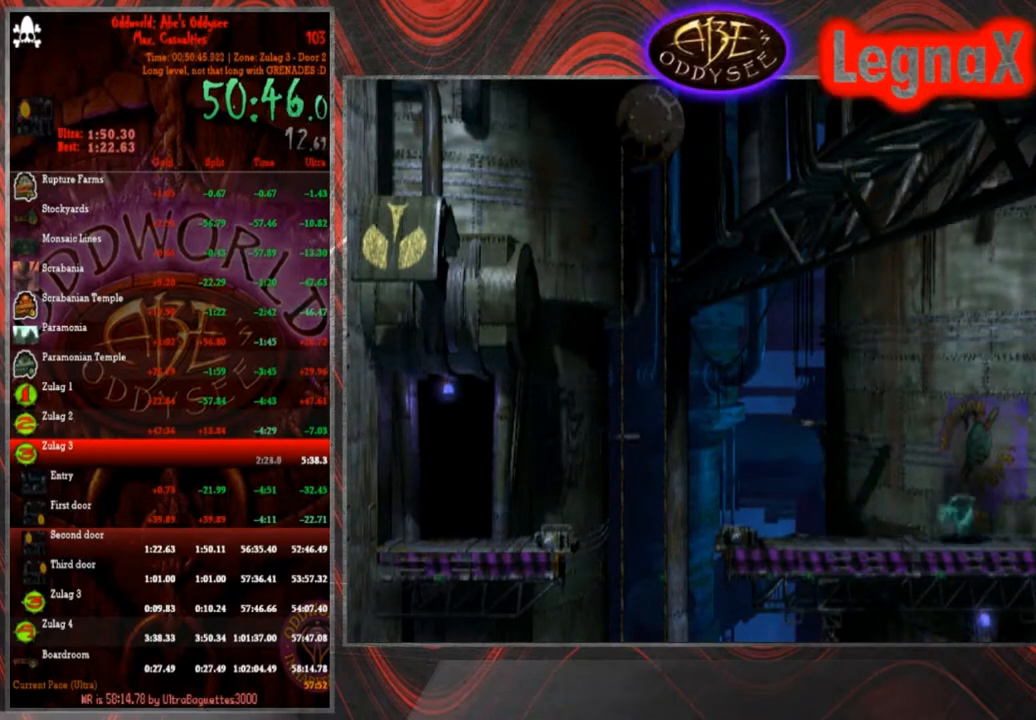
Gameplay with a controller (PlayStation layout); each line is a JSON object with the inputs held at the frame after it. "events" lists button and stick changes between this image and that frame as [ms after this image, input, new state], when the widget could be followed in between. Not read: L3 R3 right_stick.
{"buttons": ["CROSS", "R1"], "left_stick": "right", "events": []}
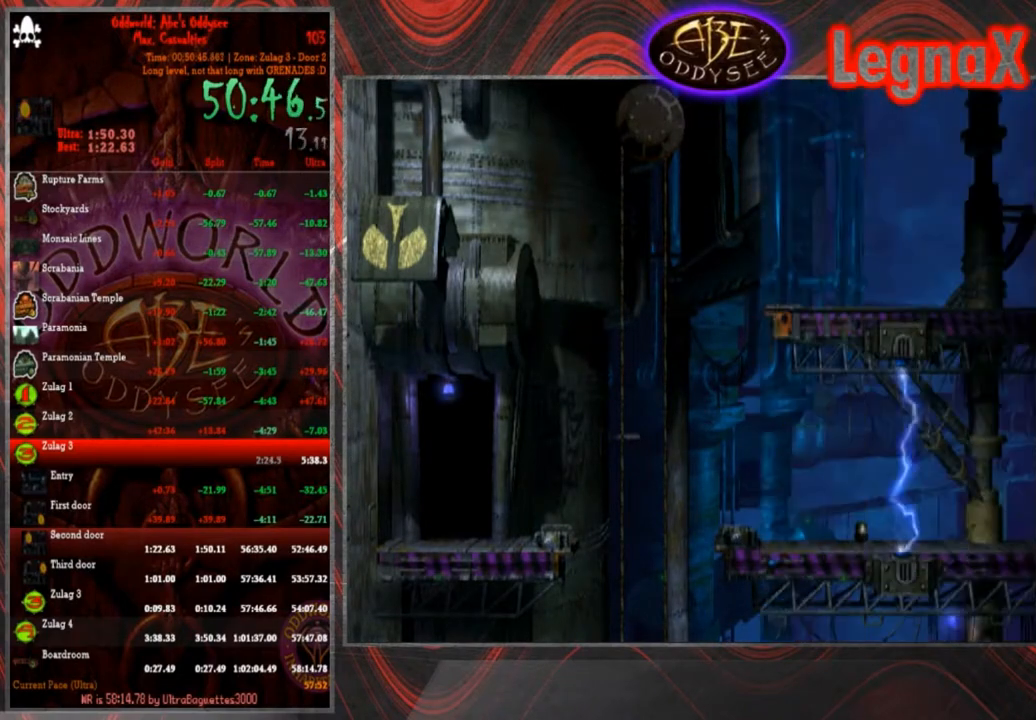
{"buttons": ["CROSS", "R1"], "left_stick": "center", "events": [[133, "left_stick", "center"]]}
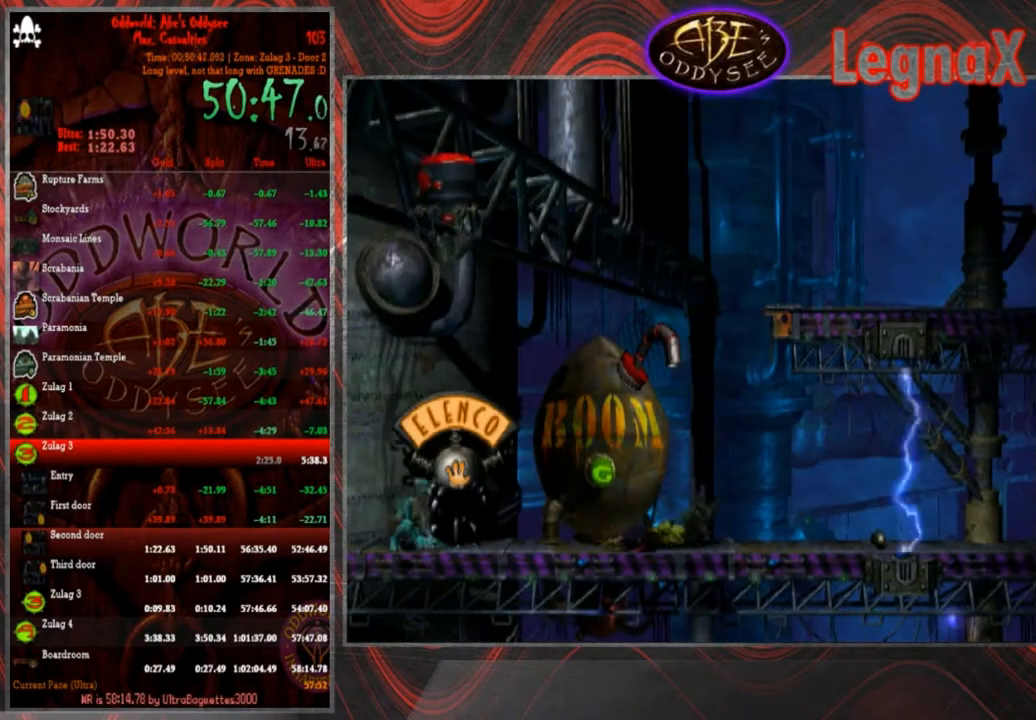
{"buttons": ["CROSS", "R1"], "left_stick": "center", "events": [[67, "left_stick", "right"], [467, "left_stick", "center"]]}
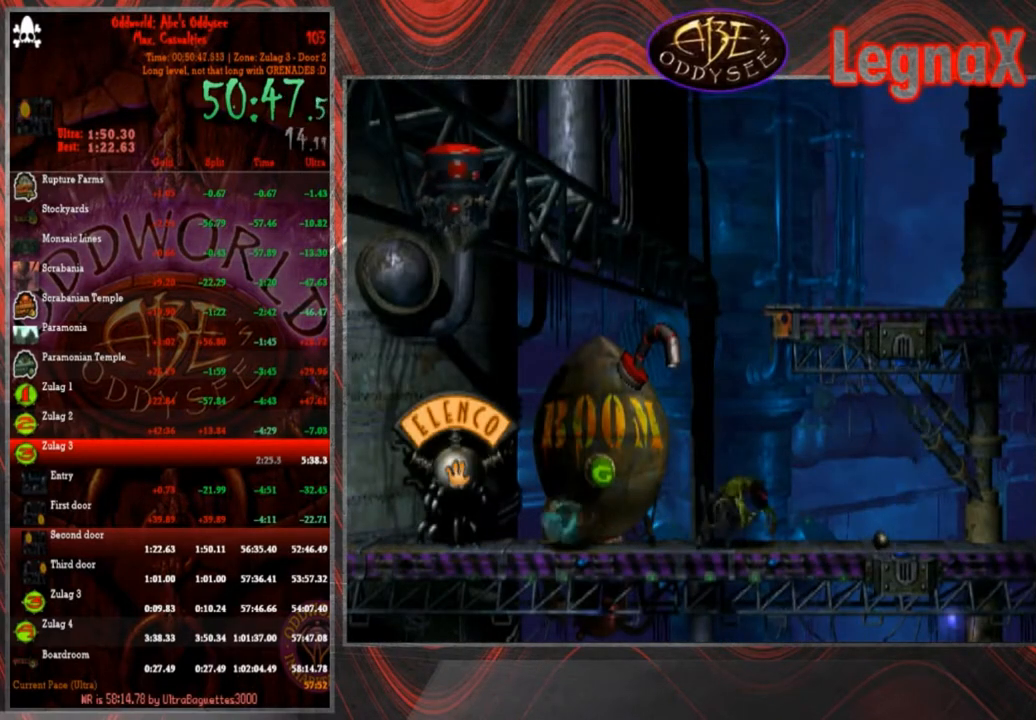
{"buttons": [], "left_stick": "up", "events": [[300, "R1", "up"], [367, "CROSS", "up"], [467, "left_stick", "up"]]}
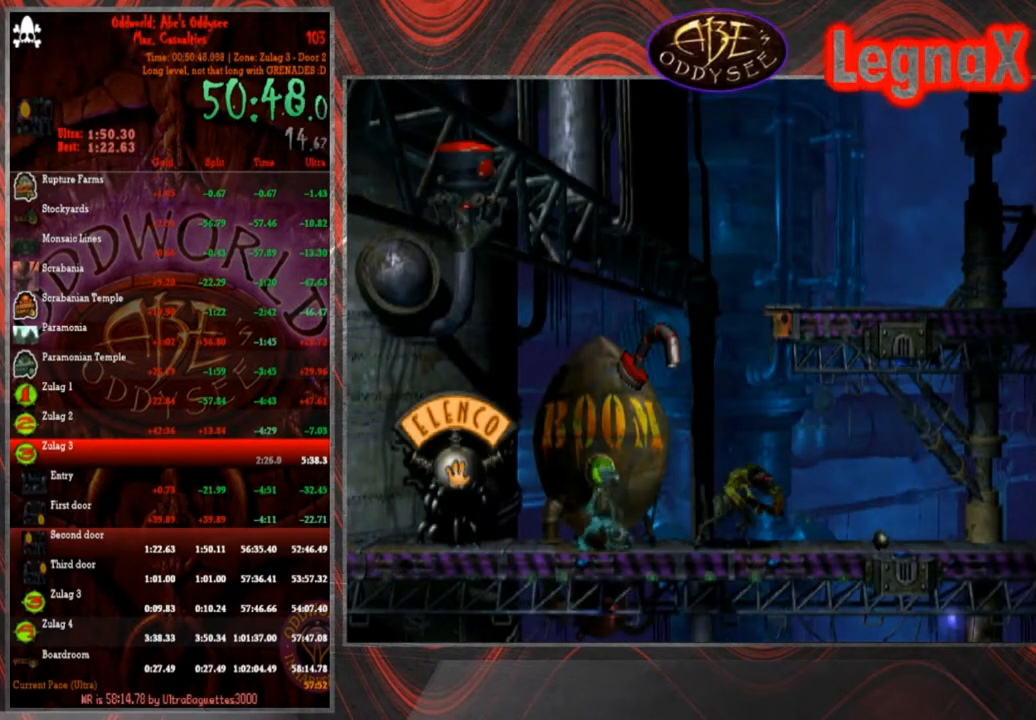
{"buttons": [], "left_stick": "up", "events": []}
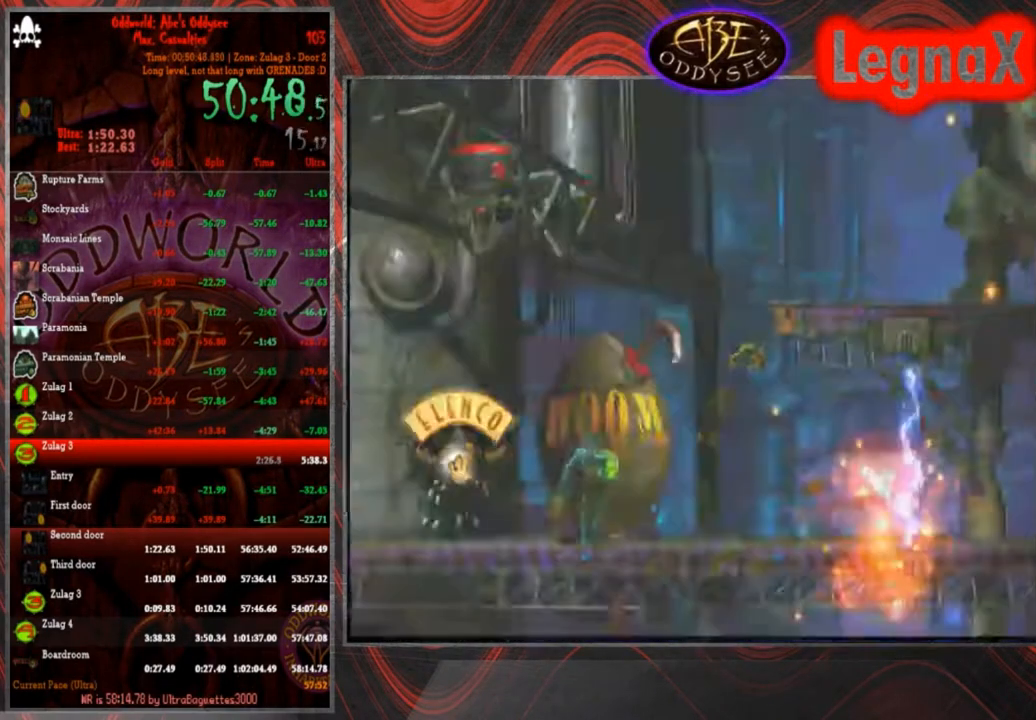
{"buttons": [], "left_stick": "up", "events": [[200, "left_stick", "center"], [500, "left_stick", "up"]]}
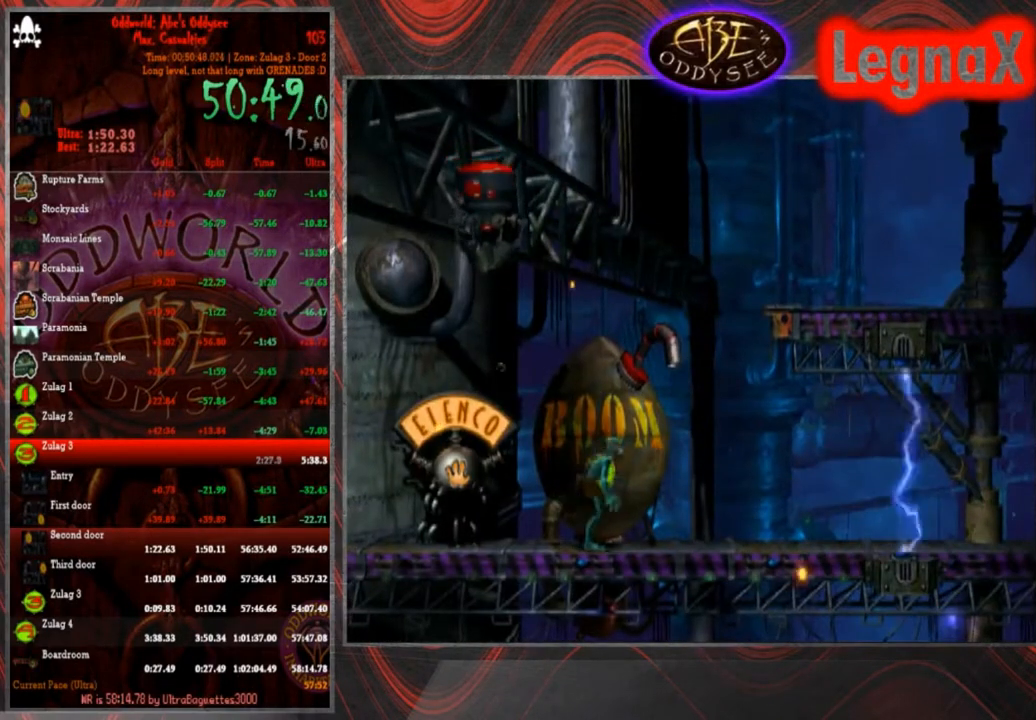
{"buttons": [], "left_stick": "down", "events": [[300, "left_stick", "center"], [467, "left_stick", "down"]]}
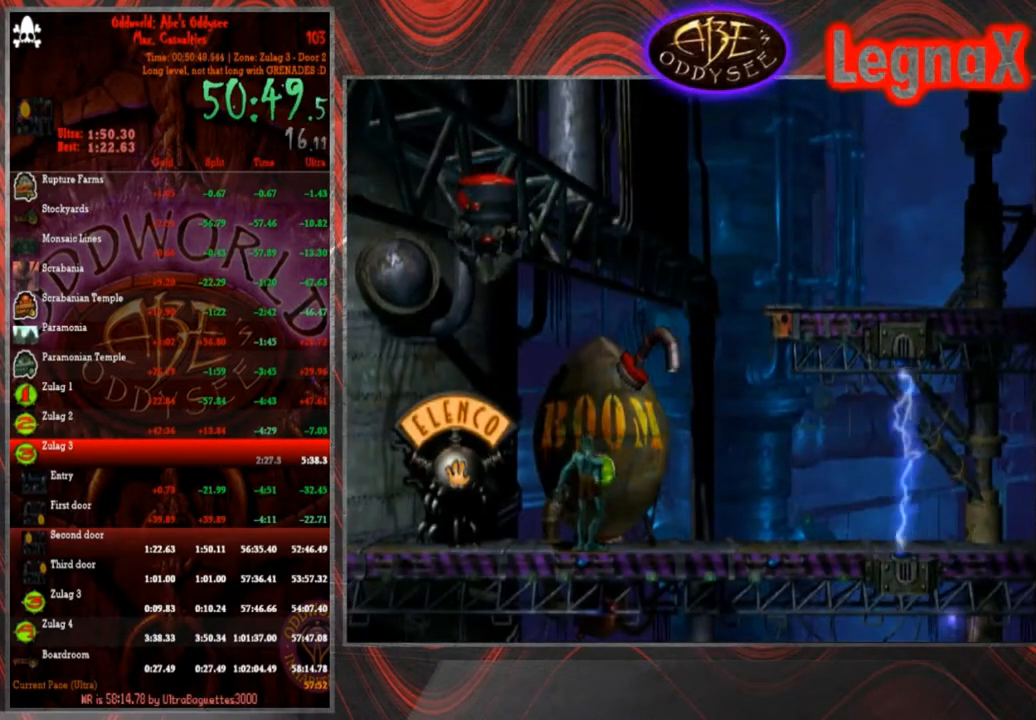
{"buttons": [], "left_stick": "down", "events": []}
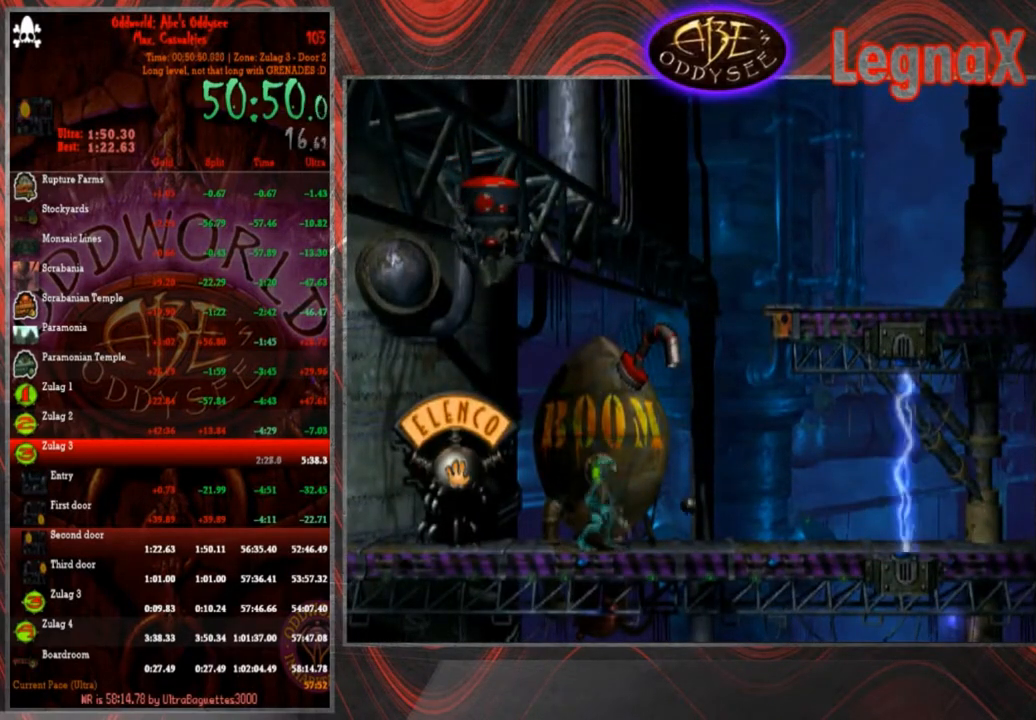
{"buttons": ["SQUARE"], "left_stick": "center", "events": [[100, "left_stick", "center"], [200, "left_stick", "right"], [334, "left_stick", "center"], [467, "SQUARE", "down"]]}
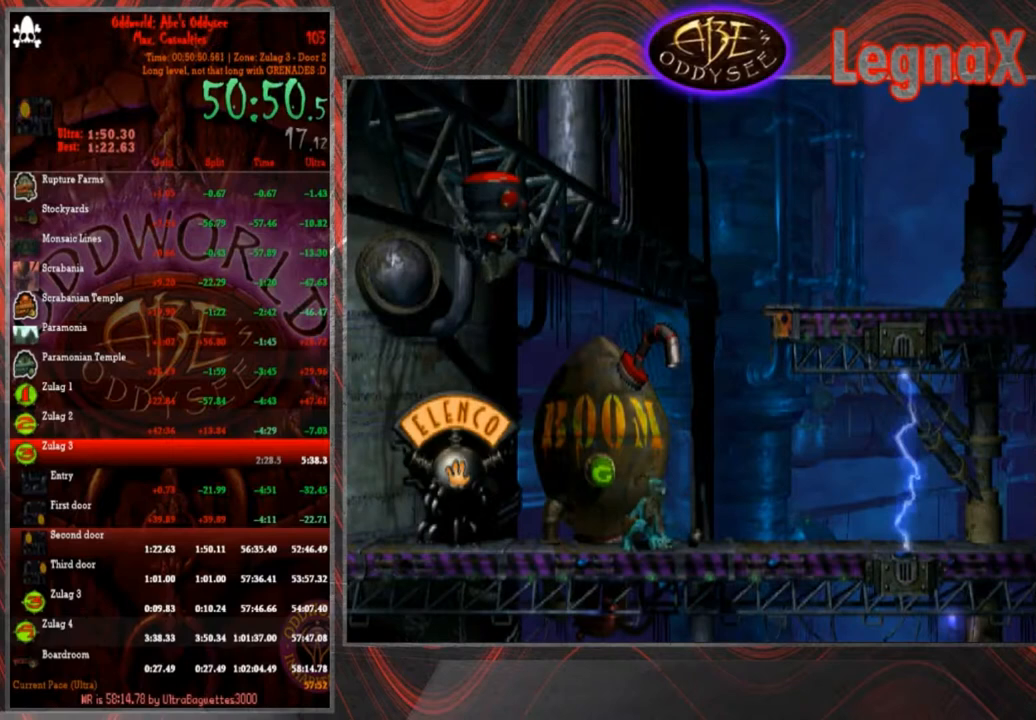
{"buttons": [], "left_stick": "center", "events": [[33, "SQUARE", "up"], [100, "SQUARE", "down"], [167, "SQUARE", "up"], [233, "SQUARE", "down"], [300, "SQUARE", "up"]]}
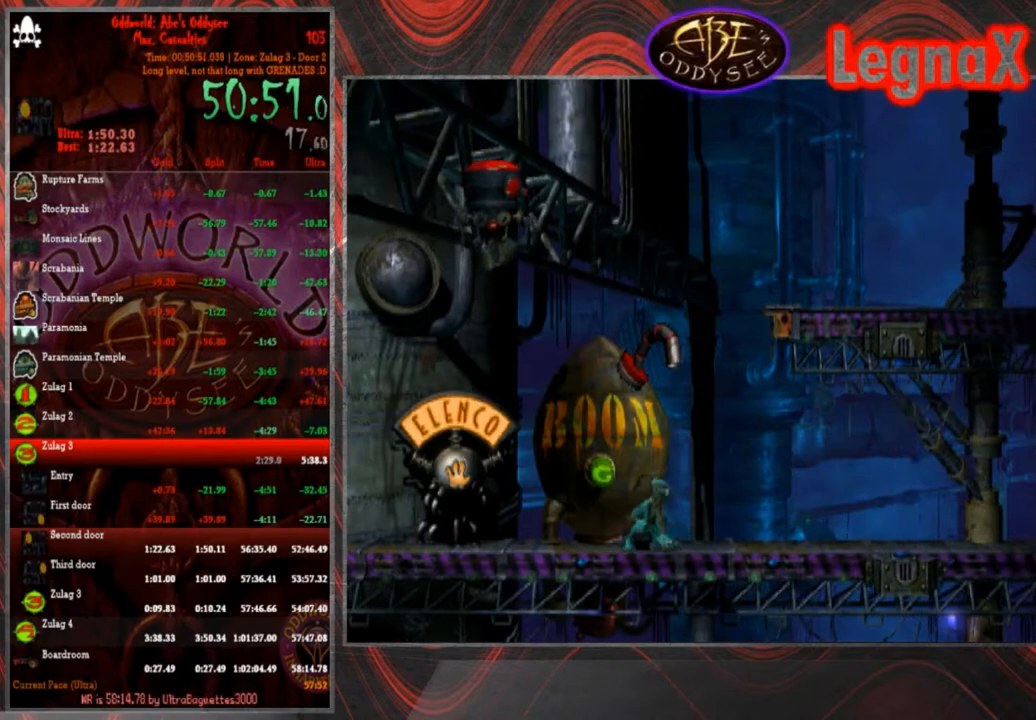
{"buttons": ["TRIANGLE", "R1"], "left_stick": "up-right", "events": [[134, "left_stick", "up"], [234, "left_stick", "center"], [300, "R1", "down"], [367, "left_stick", "right"], [467, "TRIANGLE", "down"], [501, "left_stick", "up-right"]]}
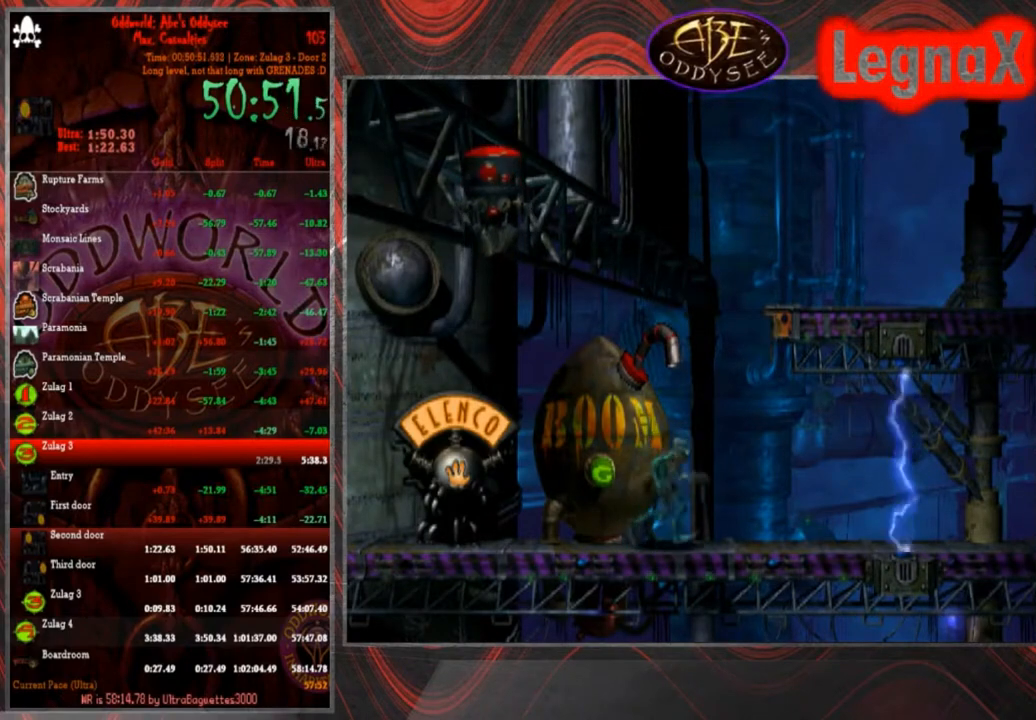
{"buttons": ["R1"], "left_stick": "center", "events": [[400, "R1", "up"], [400, "TRIANGLE", "up"], [433, "left_stick", "center"], [500, "R1", "down"]]}
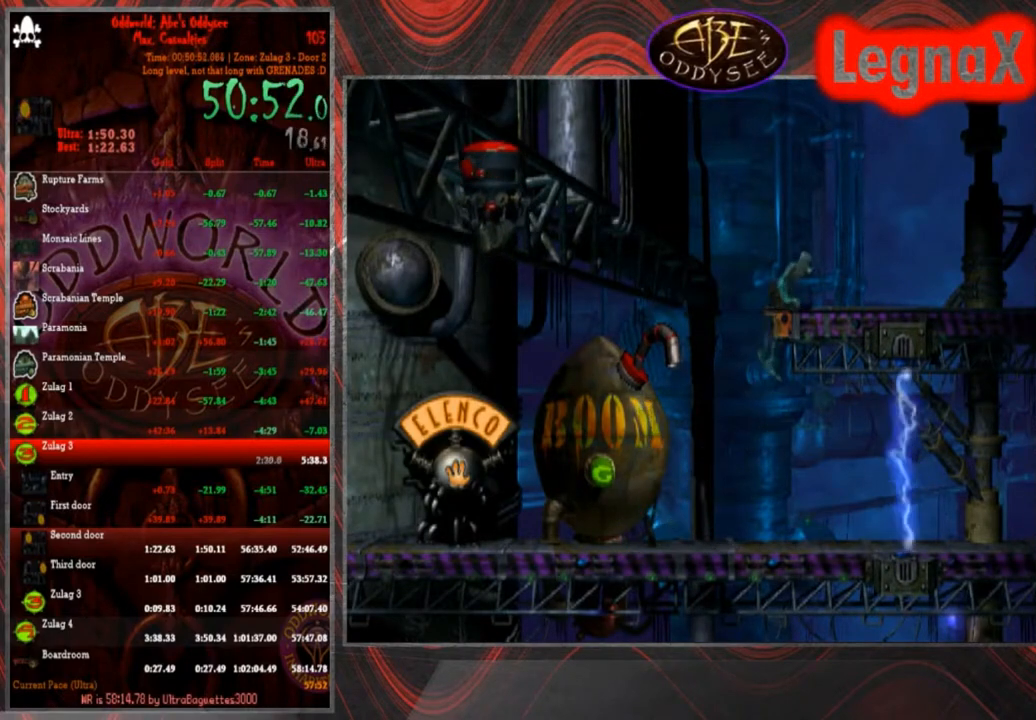
{"buttons": ["R1"], "left_stick": "right", "events": [[34, "left_stick", "right"]]}
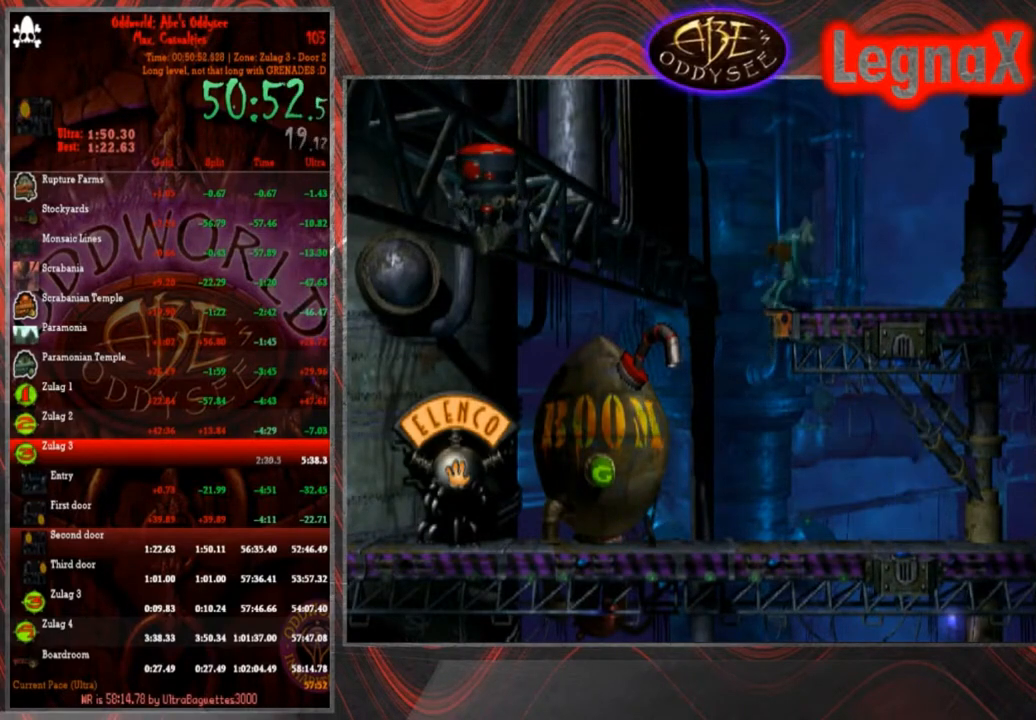
{"buttons": ["R1"], "left_stick": "right", "events": []}
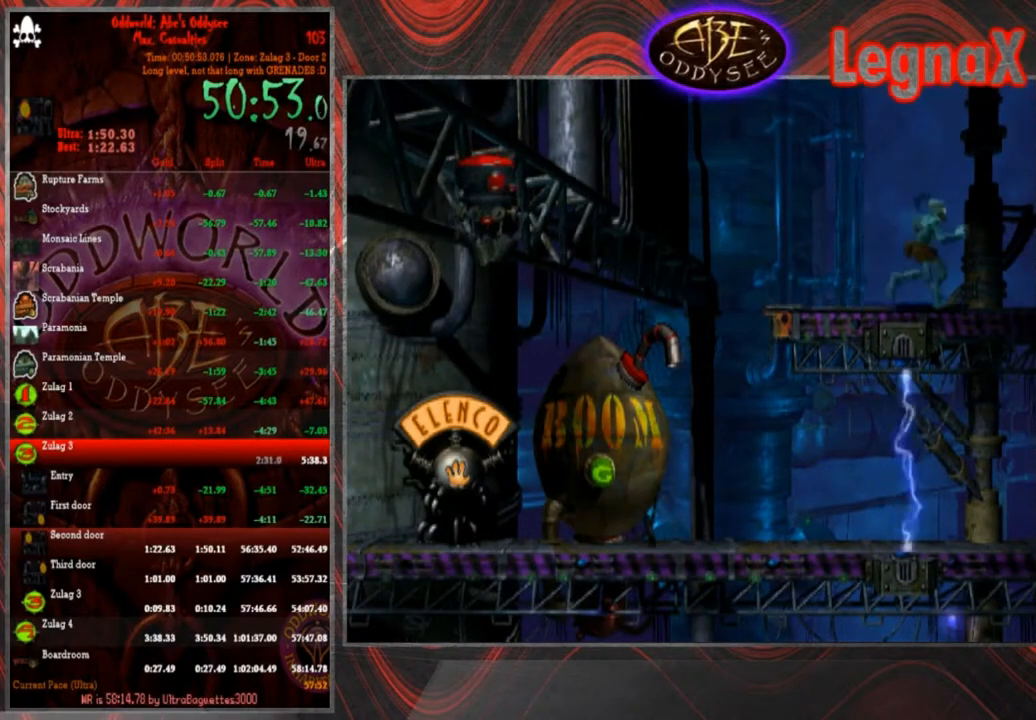
{"buttons": [], "left_stick": "center", "events": [[467, "R1", "up"], [467, "left_stick", "center"]]}
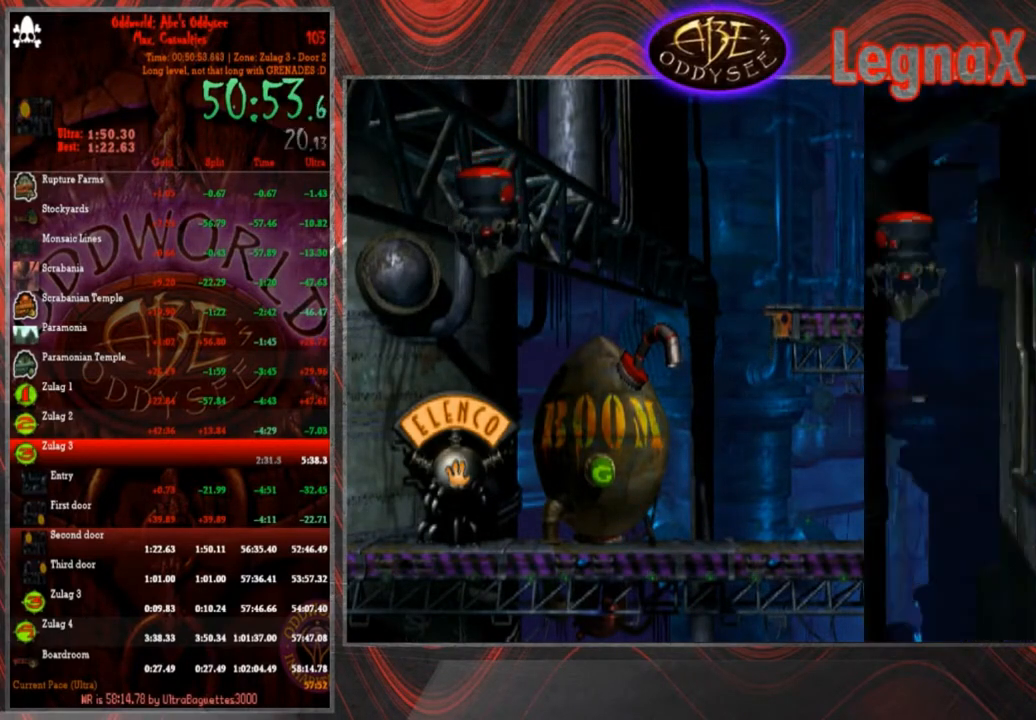
{"buttons": [], "left_stick": "center", "events": []}
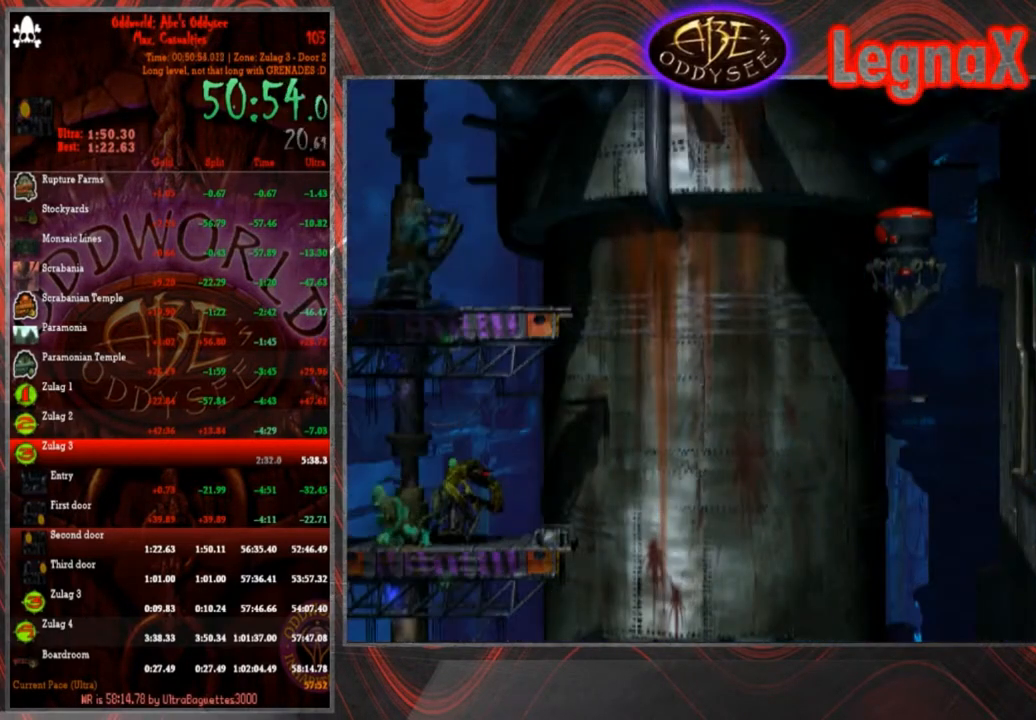
{"buttons": ["L1"], "left_stick": "center", "events": [[34, "L1", "down"]]}
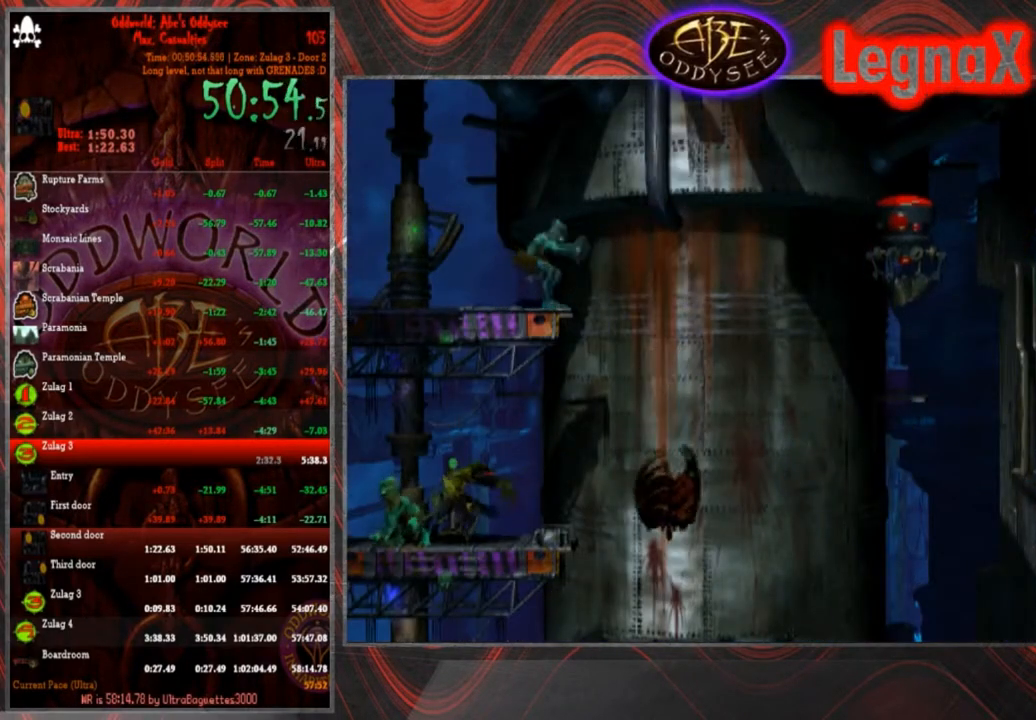
{"buttons": [], "left_stick": "center", "events": [[200, "TRIANGLE", "down"], [433, "TRIANGLE", "up"], [467, "L1", "up"]]}
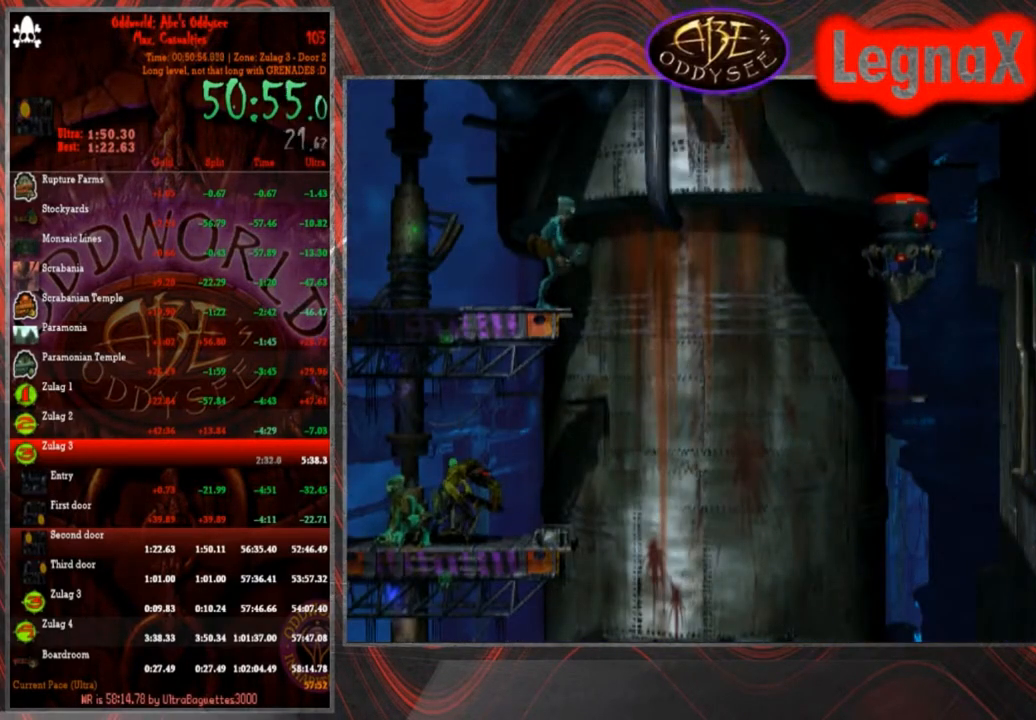
{"buttons": [], "left_stick": "down", "events": [[100, "left_stick", "down"]]}
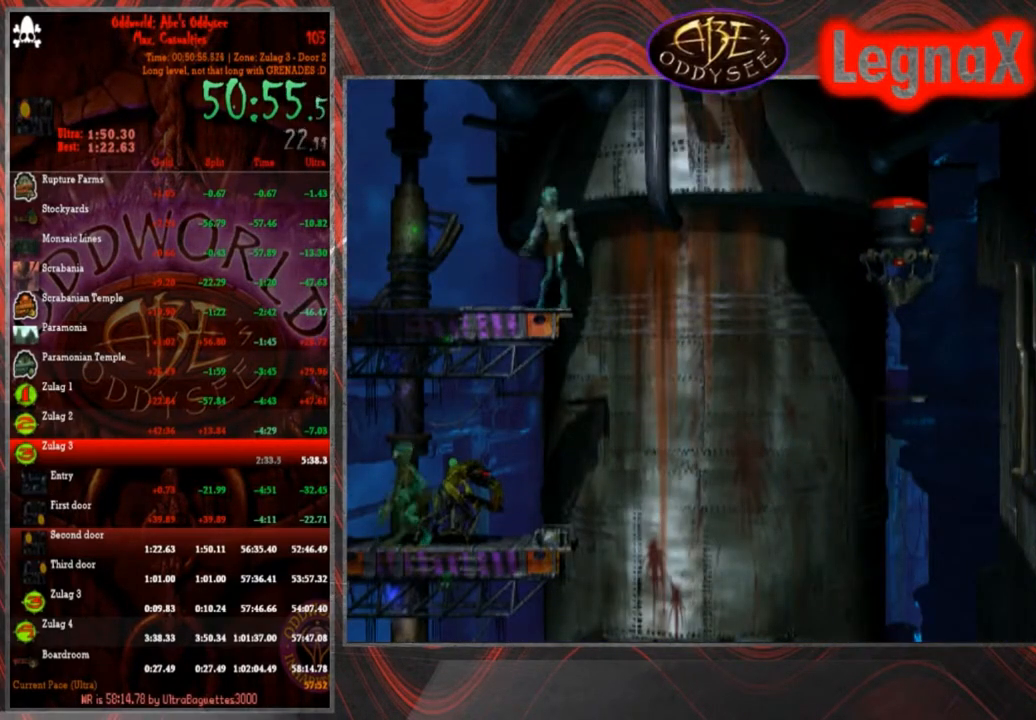
{"buttons": [], "left_stick": "down", "events": []}
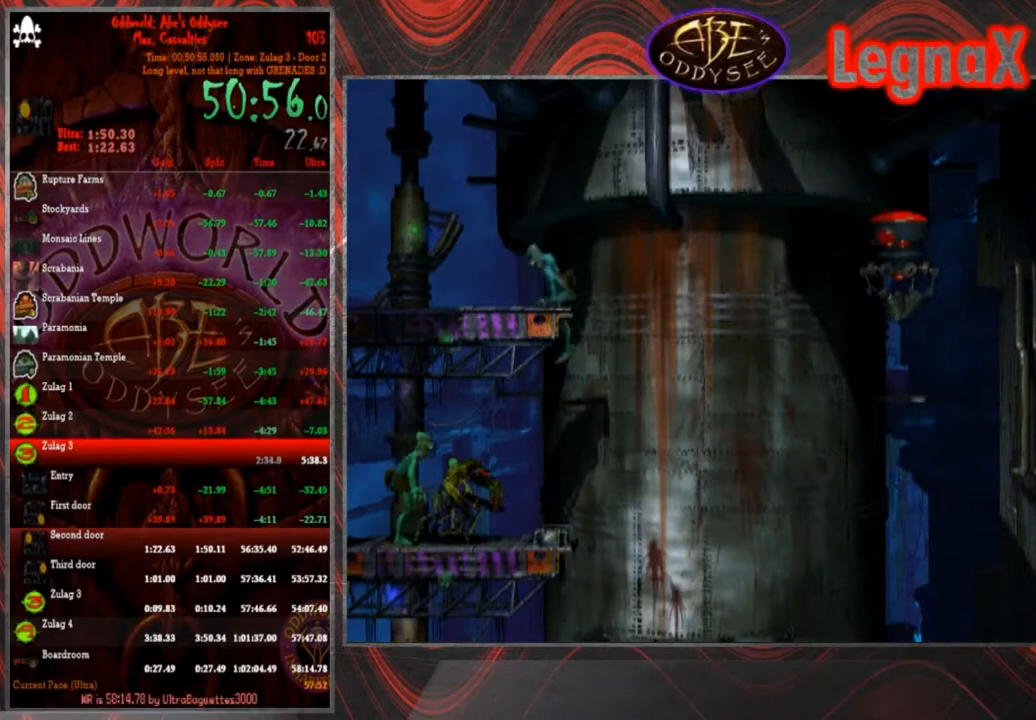
{"buttons": [], "left_stick": "down", "events": []}
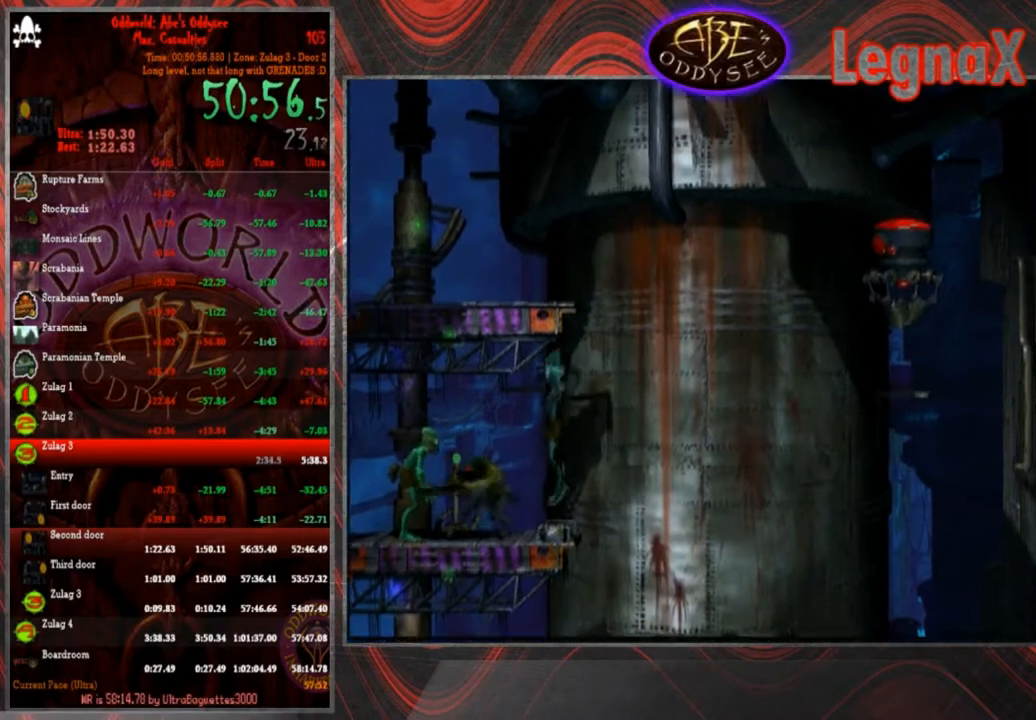
{"buttons": [], "left_stick": "down", "events": []}
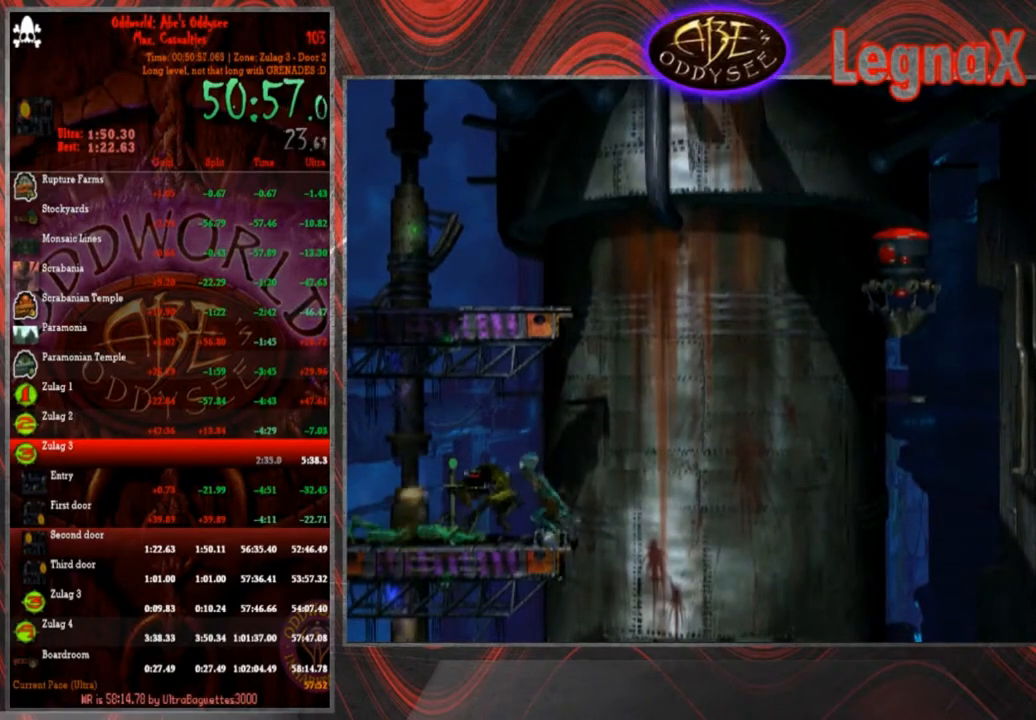
{"buttons": [], "left_stick": "down", "events": []}
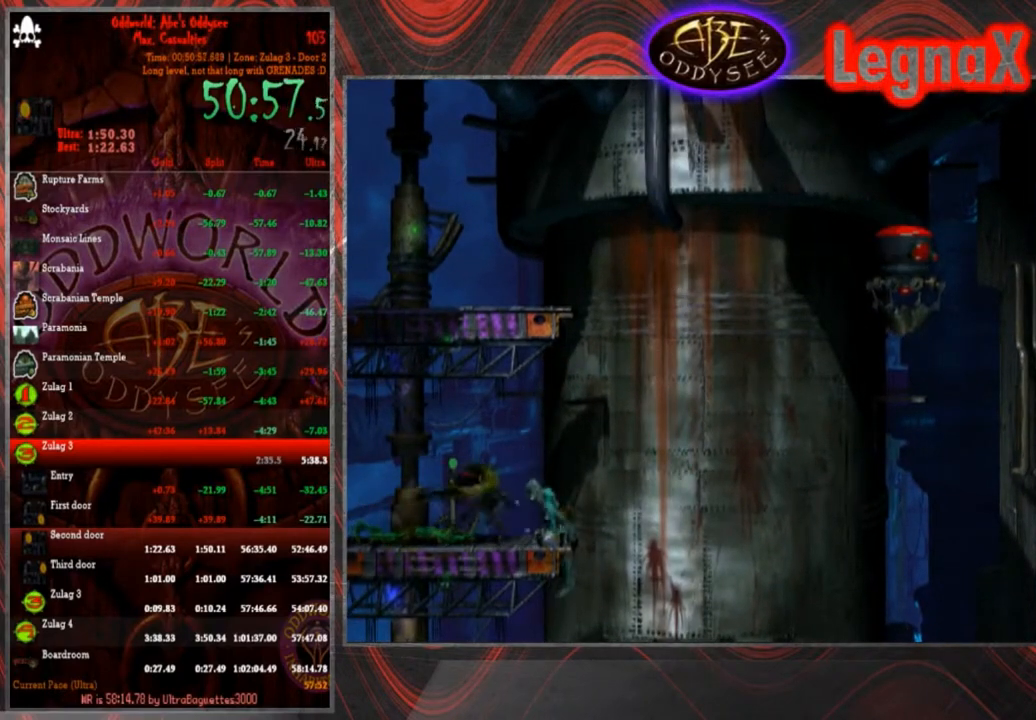
{"buttons": [], "left_stick": "down", "events": []}
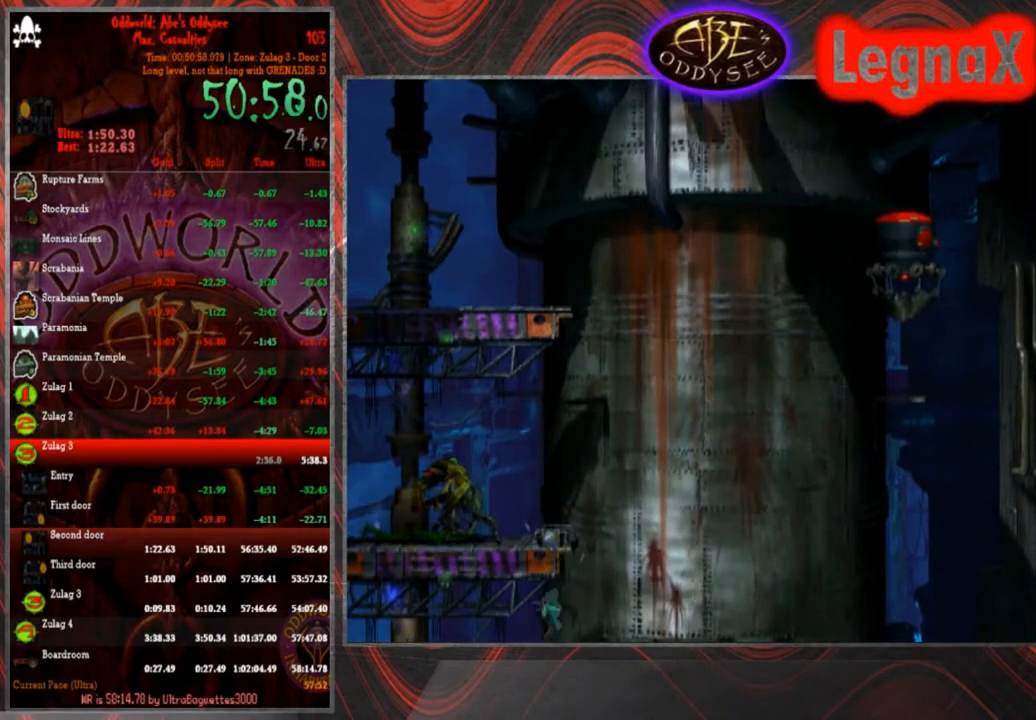
{"buttons": ["R1"], "left_stick": "right", "events": [[134, "R1", "down"], [134, "left_stick", "right"]]}
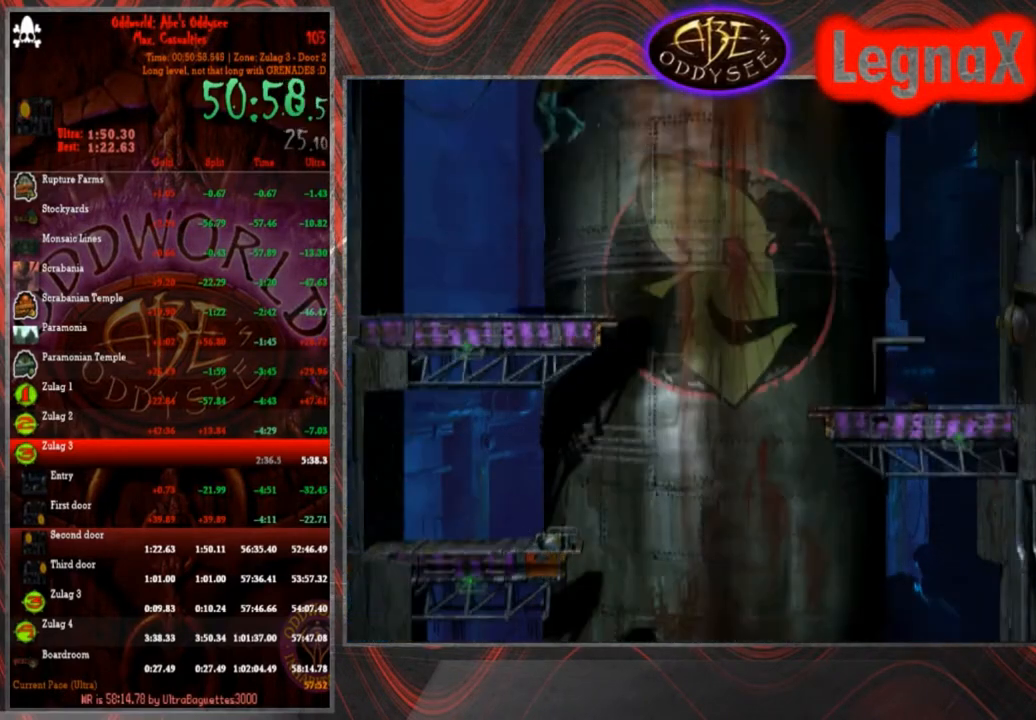
{"buttons": ["TRIANGLE", "R1"], "left_stick": "right", "events": [[300, "TRIANGLE", "down"]]}